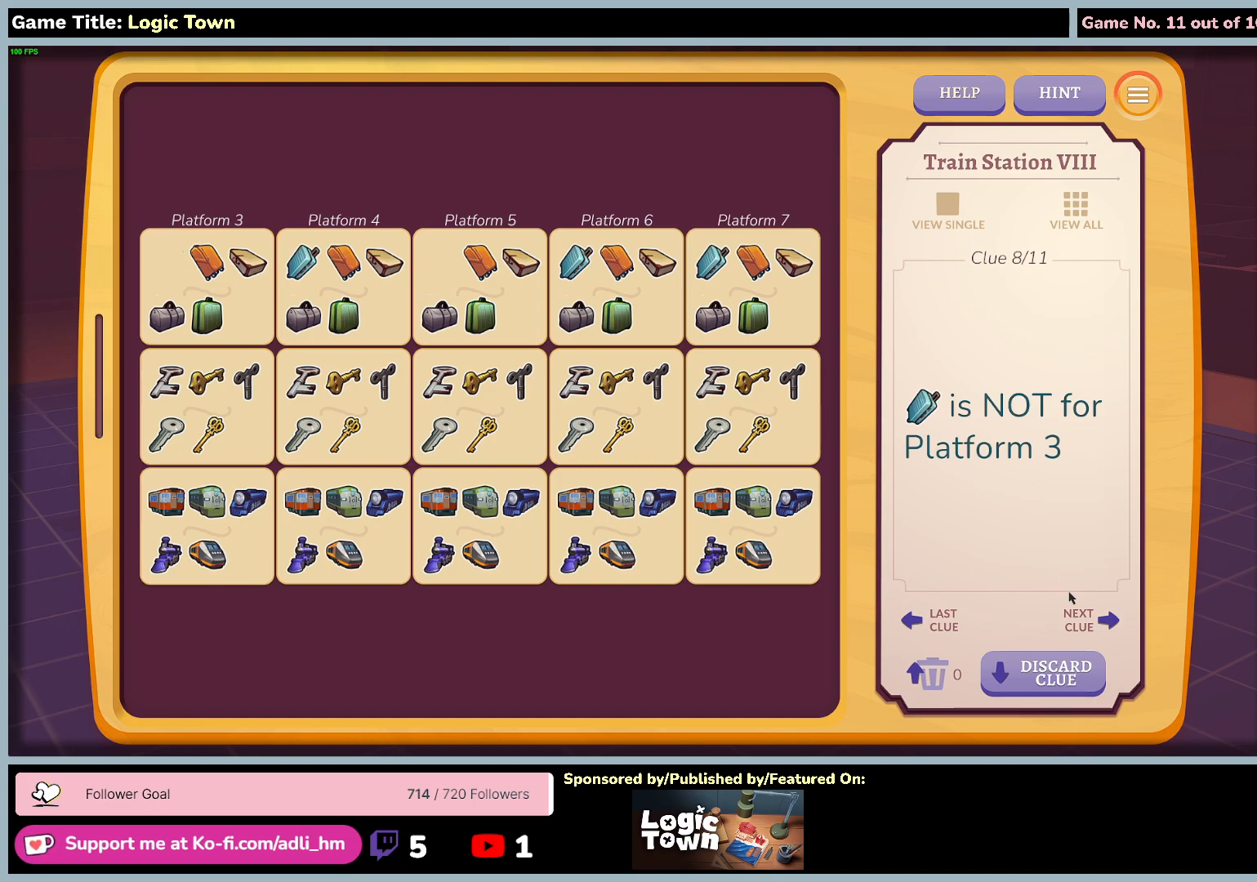
Gameplay with keyboard and mouse; each line is a JSON object with the keys and mouse buttons held at the frame after it. "events" lists presses ("down") and releases ("up") of "0", "1", "2", "3", "4", "5", "6", "7", "8", "9", "a", "alt", "b", "c", "caps_lock", "ctrl", "d", "down", "e", "escape", "f", "f1", "f2", "f3", "f4", "f5", "f6", "f7", "f8", "g", "h", "i", "j", "k", "l", "left", "m", "n", "o", "p", "q", "r", "return", "right", "s", "shift", "space", "t", "tab", "tilde", "u", "up", "v", "w", "x", "y", "z", "mouse_left", "mouse_wheel" and "mouse_right" between this image and that frame as [ms after this image, input, new state], when the widget could be followed in between. "mouse_left", "mouse_wheel", "mouse_right" = the "left", "wheel", "right" buttons of the "mouse" list. No other keys are recorded. "wheel" means that the mouse wheel is clicked or scrolled. Not read: mouse_move.
{"keys": [], "mouse": [], "events": []}
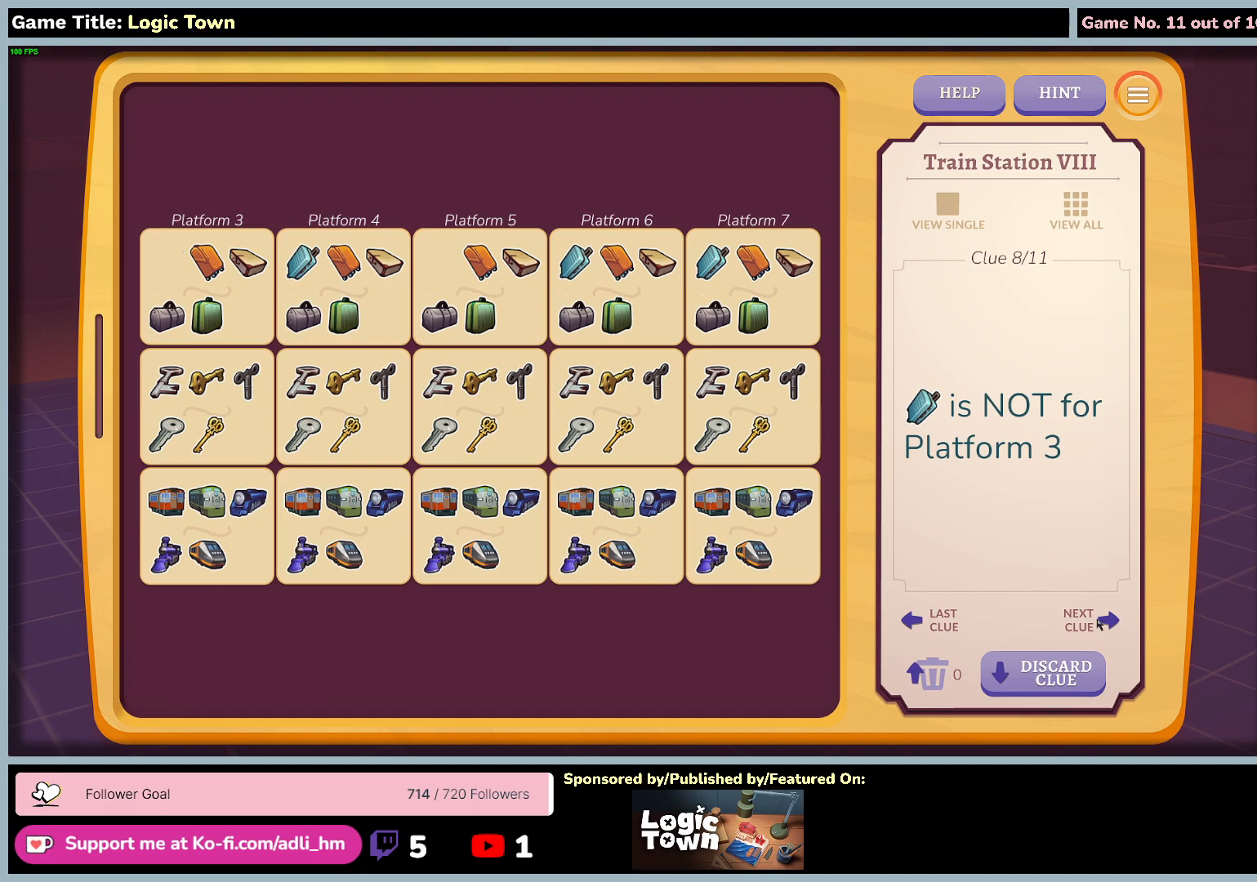
{"keys": [], "mouse": ["left"], "events": [[333, "mouse_left", "down"]]}
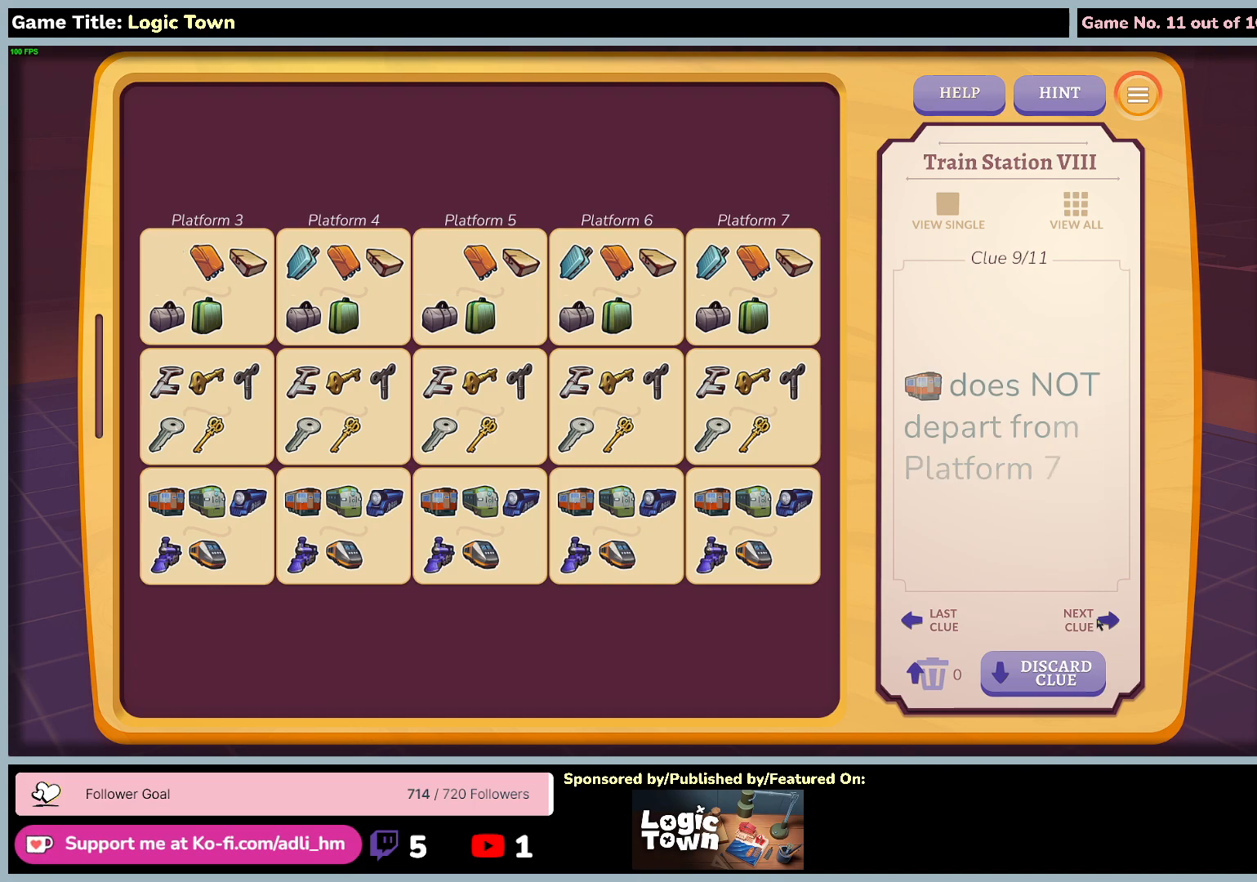
{"keys": [], "mouse": [], "events": [[150, "mouse_left", "up"]]}
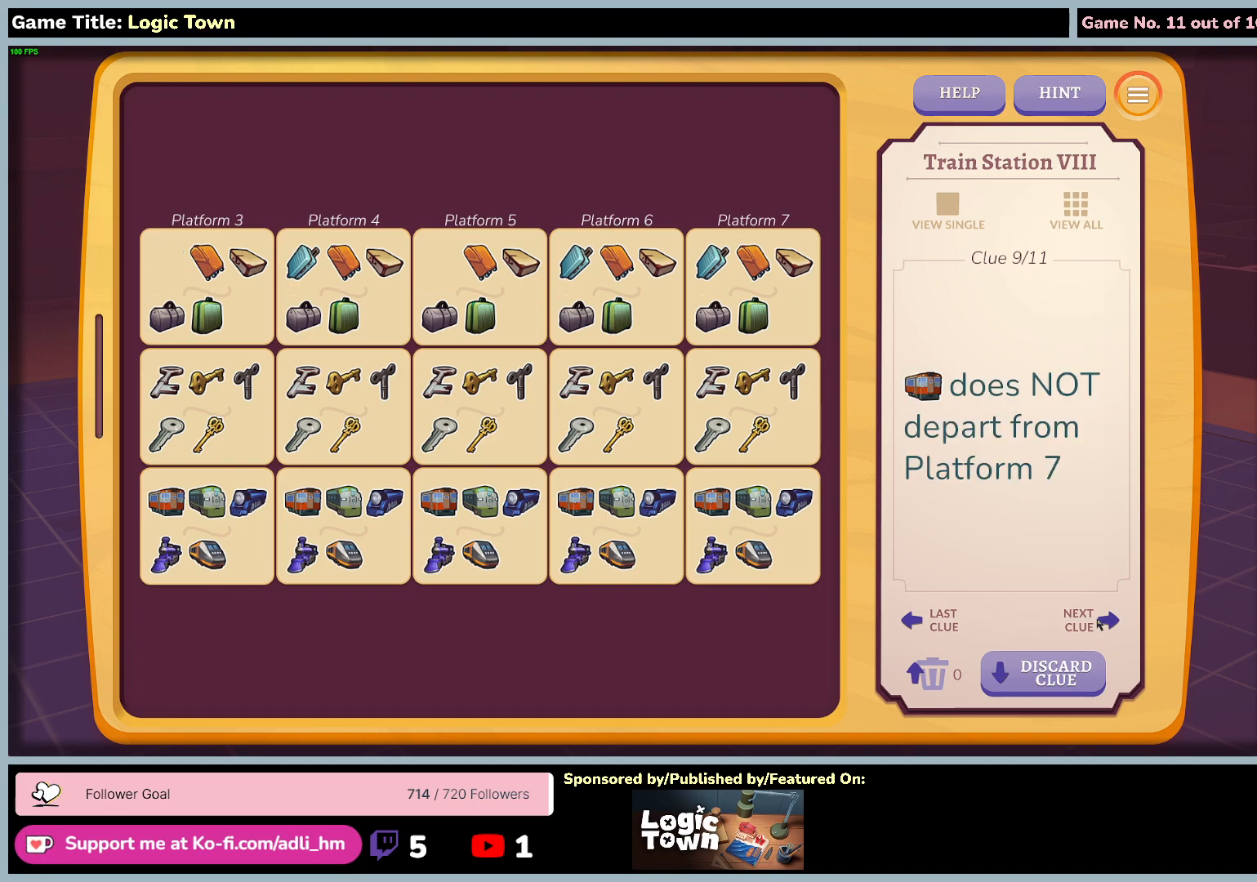
{"keys": [], "mouse": [], "events": []}
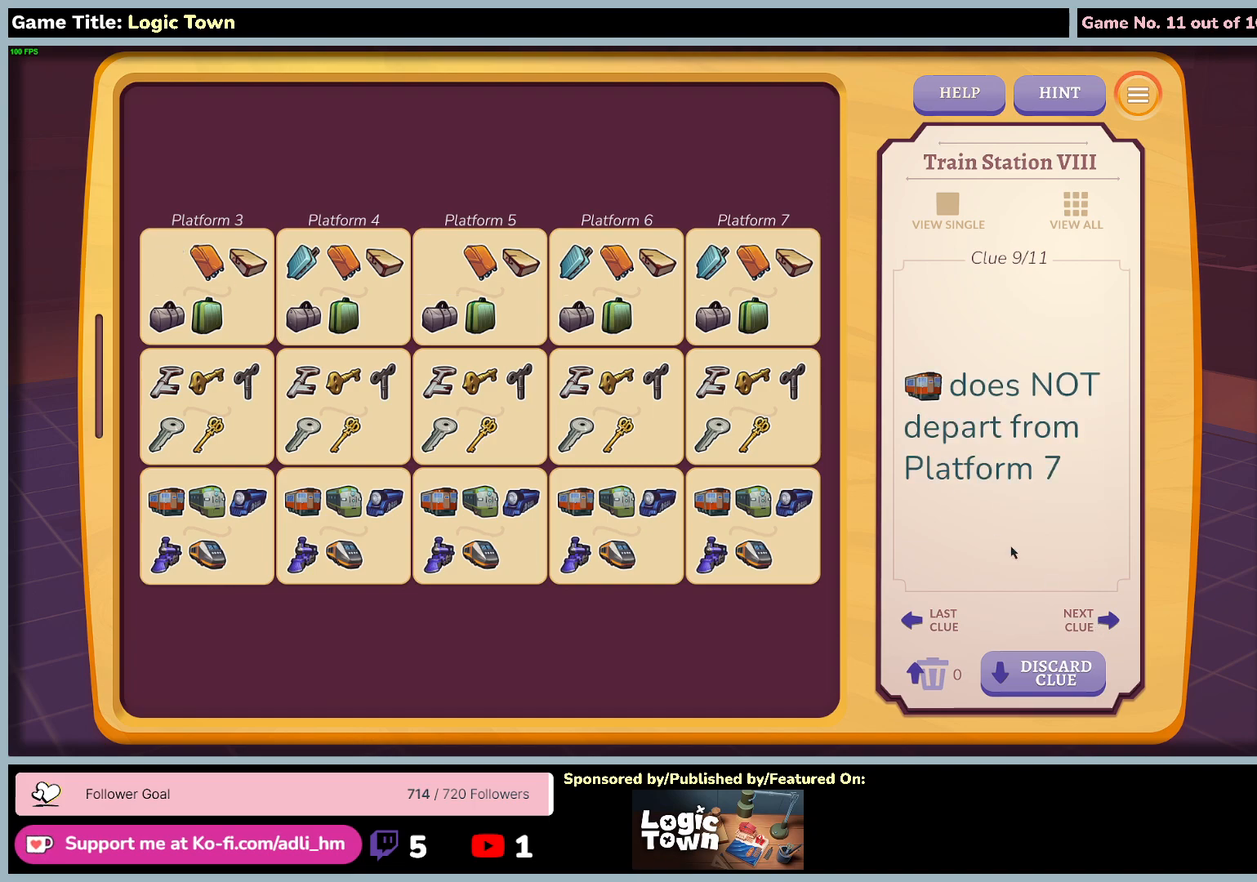
{"keys": [], "mouse": [], "events": []}
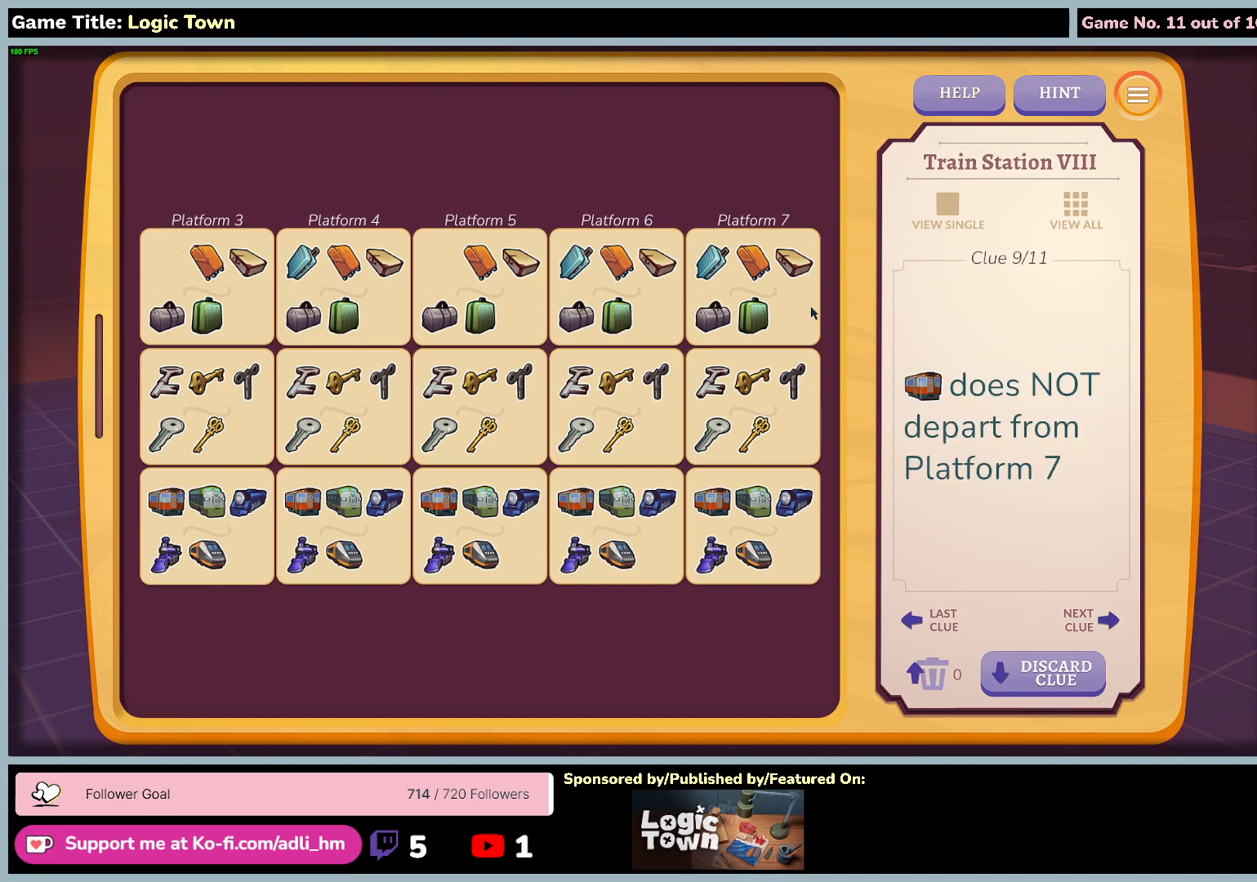
{"keys": [], "mouse": [], "events": []}
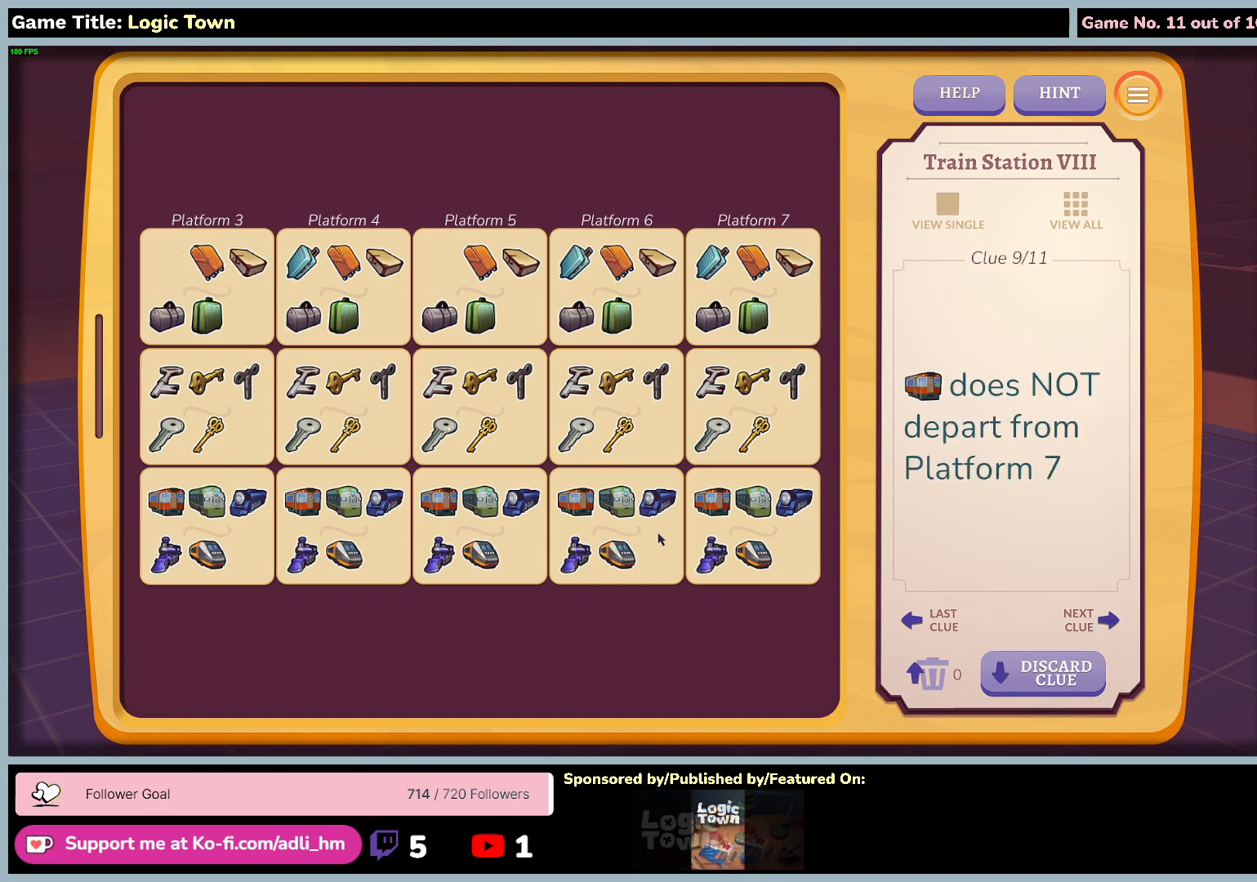
{"keys": [], "mouse": [], "events": []}
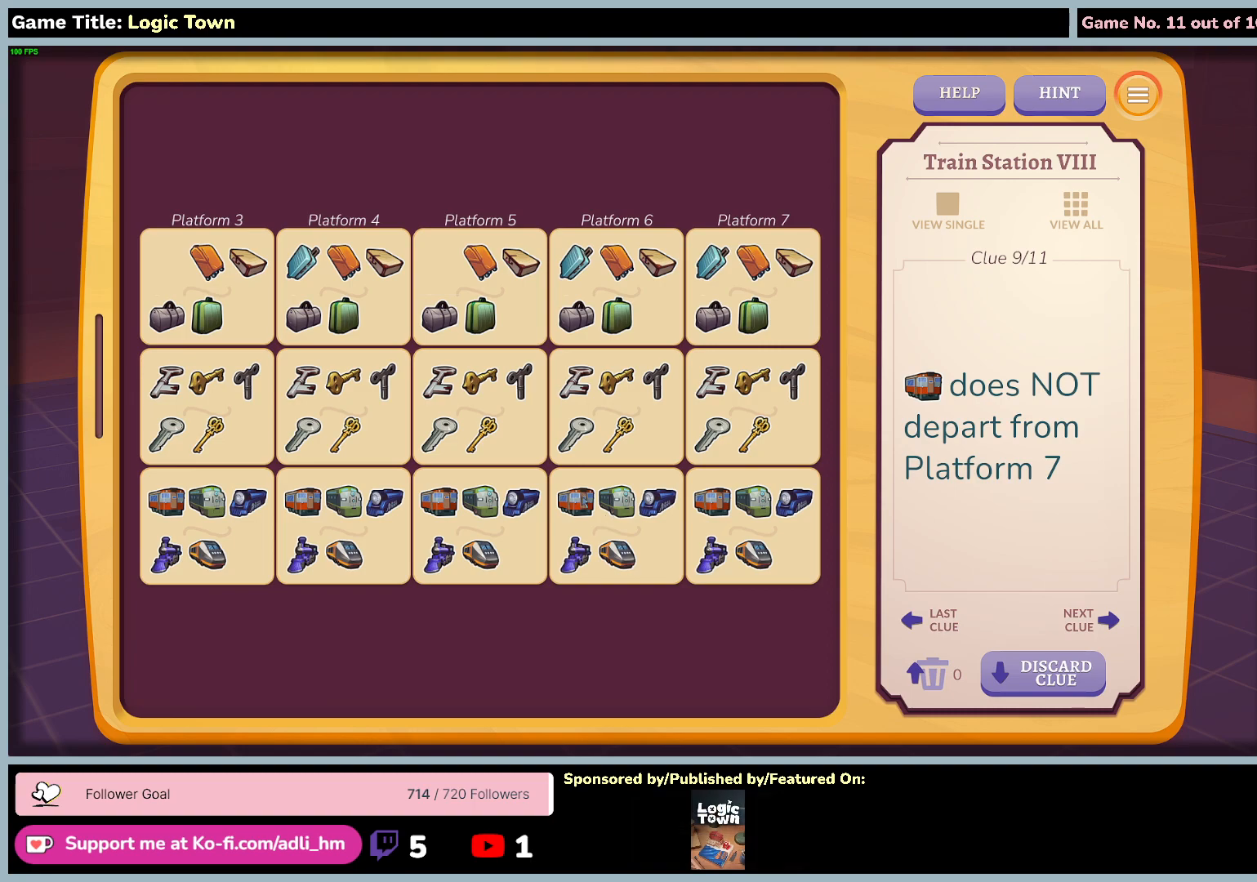
{"keys": [], "mouse": [], "events": []}
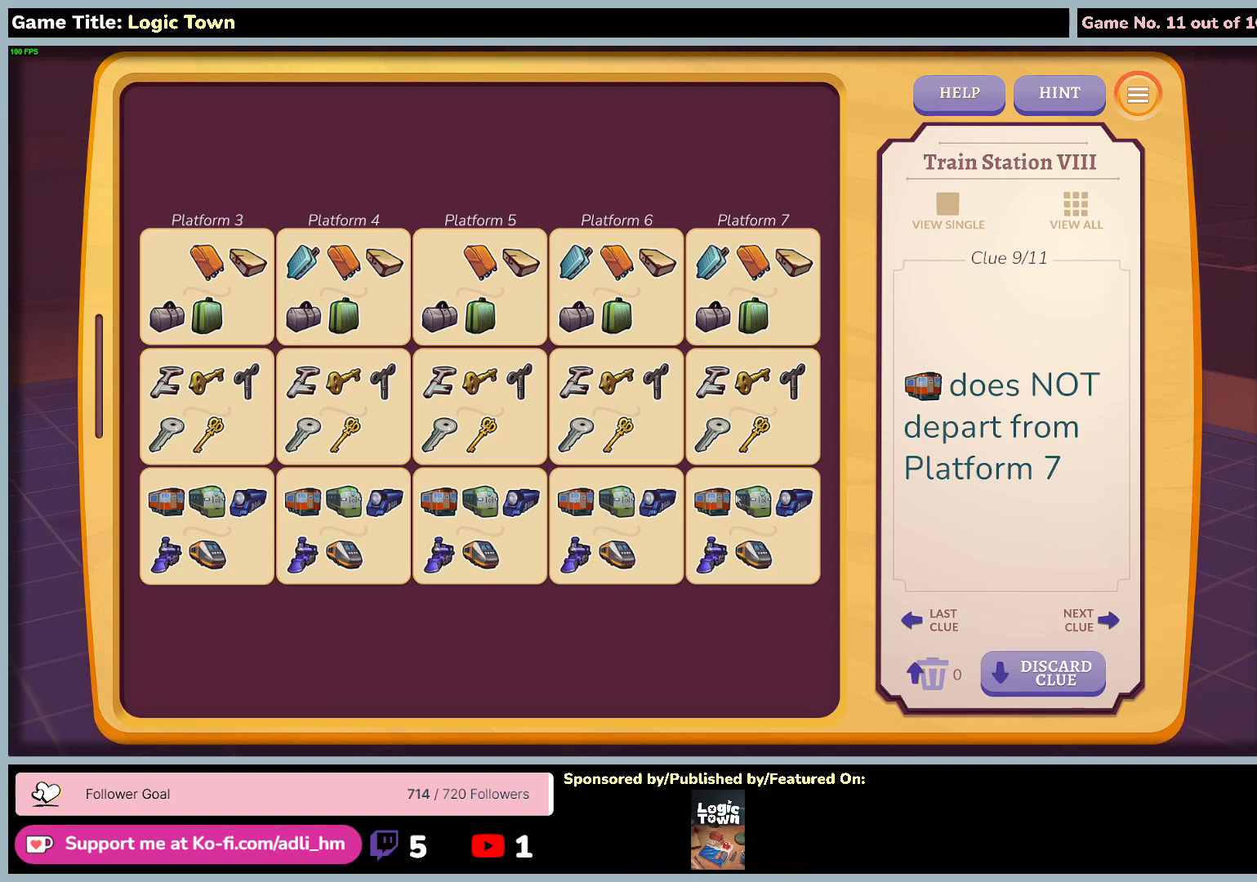
{"keys": [], "mouse": [], "events": []}
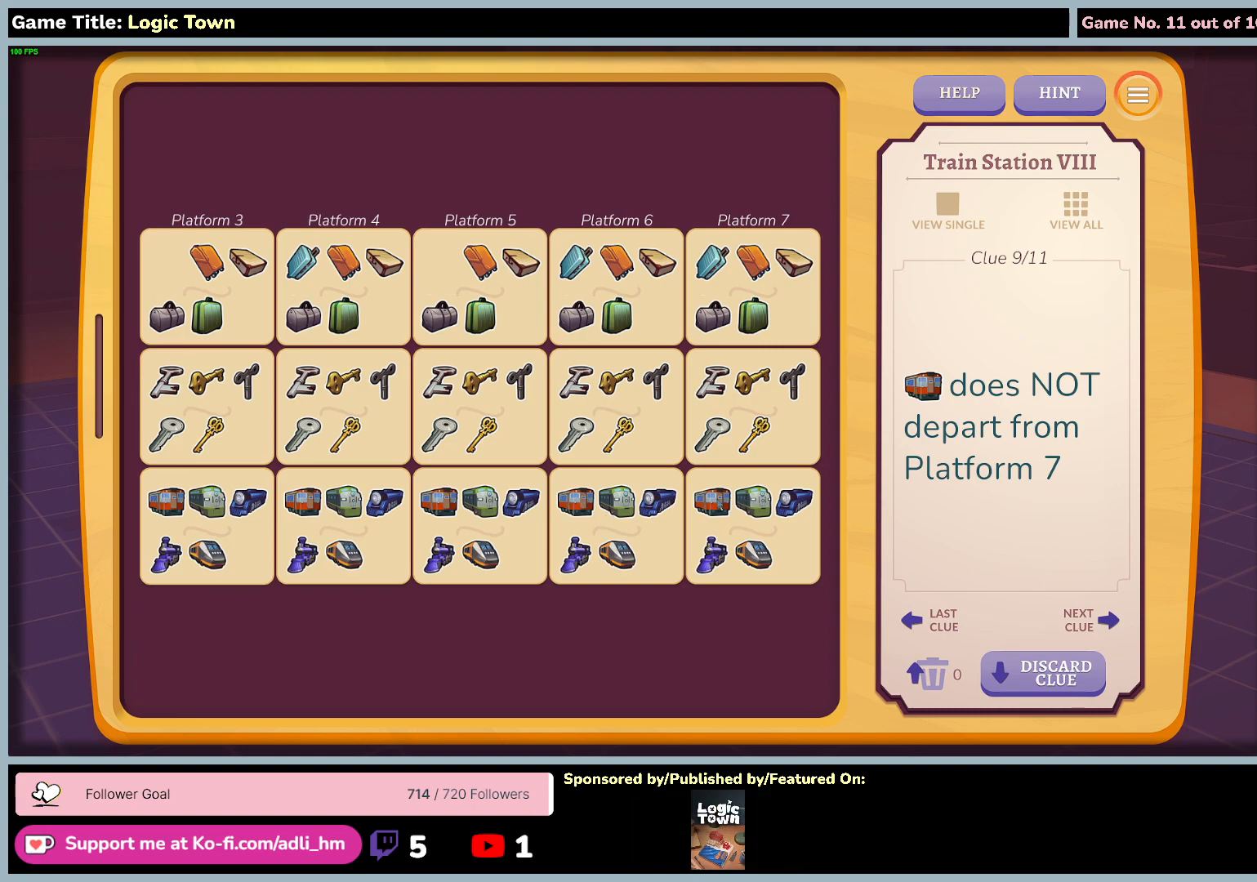
{"keys": [], "mouse": [], "events": [[67, "mouse_left", "down"], [350, "mouse_left", "up"]]}
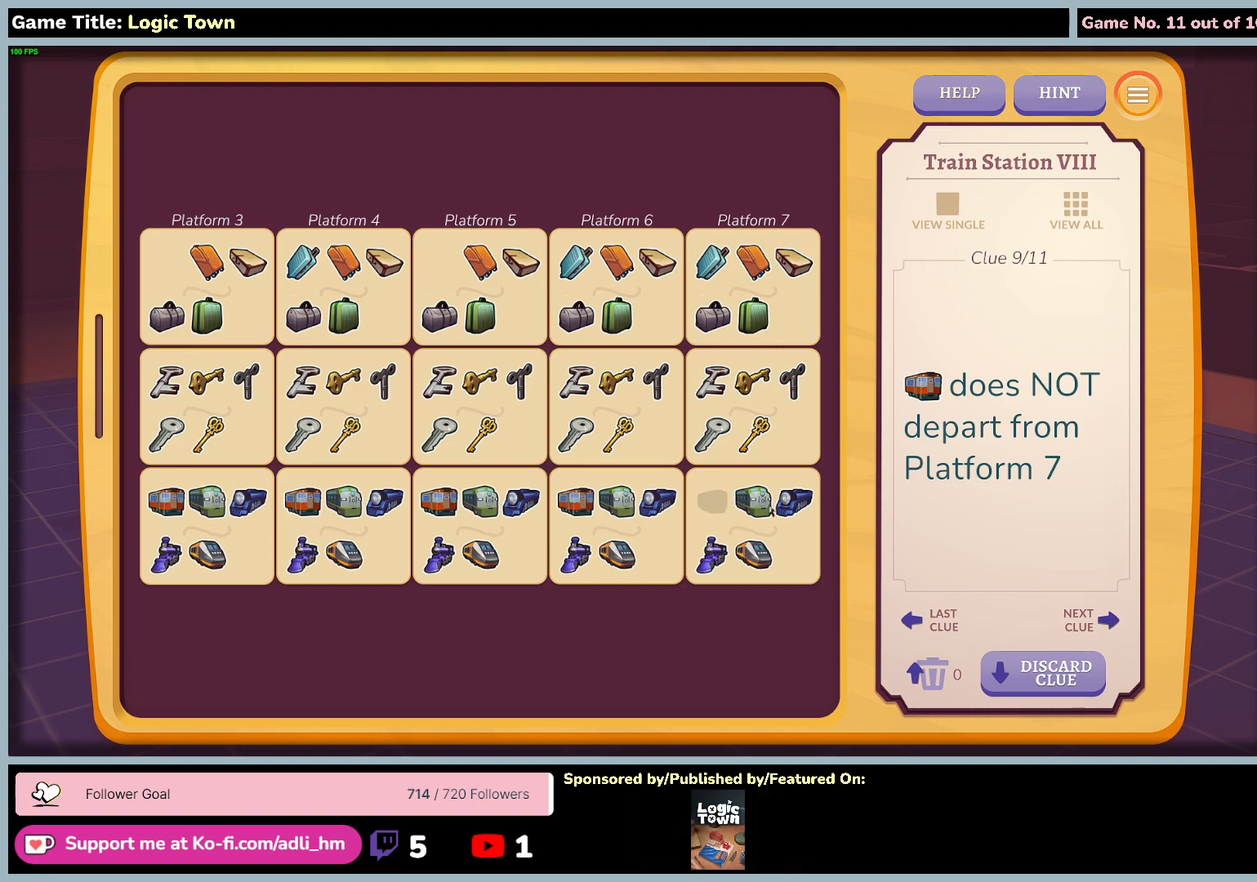
{"keys": [], "mouse": [], "events": []}
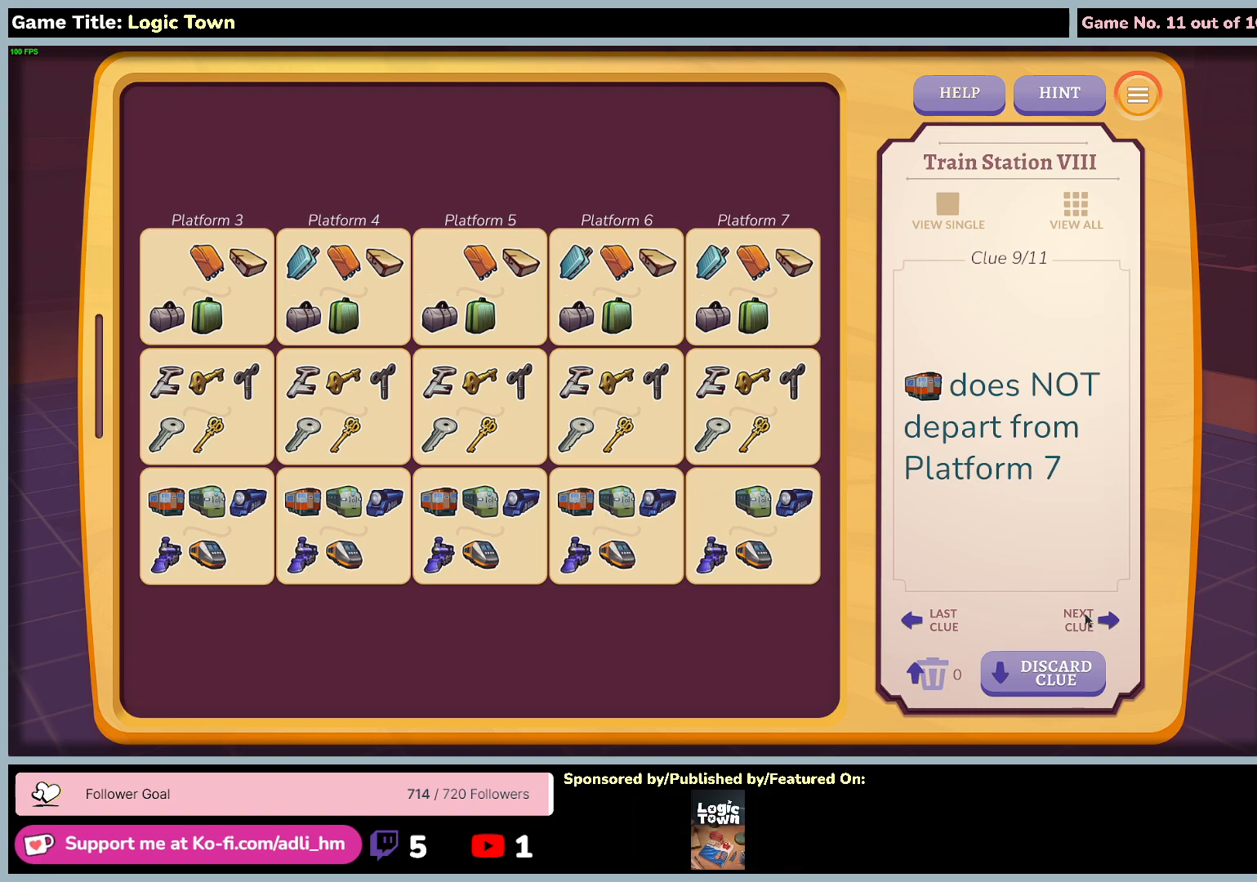
{"keys": [], "mouse": [], "events": [[117, "mouse_left", "down"], [417, "mouse_left", "up"]]}
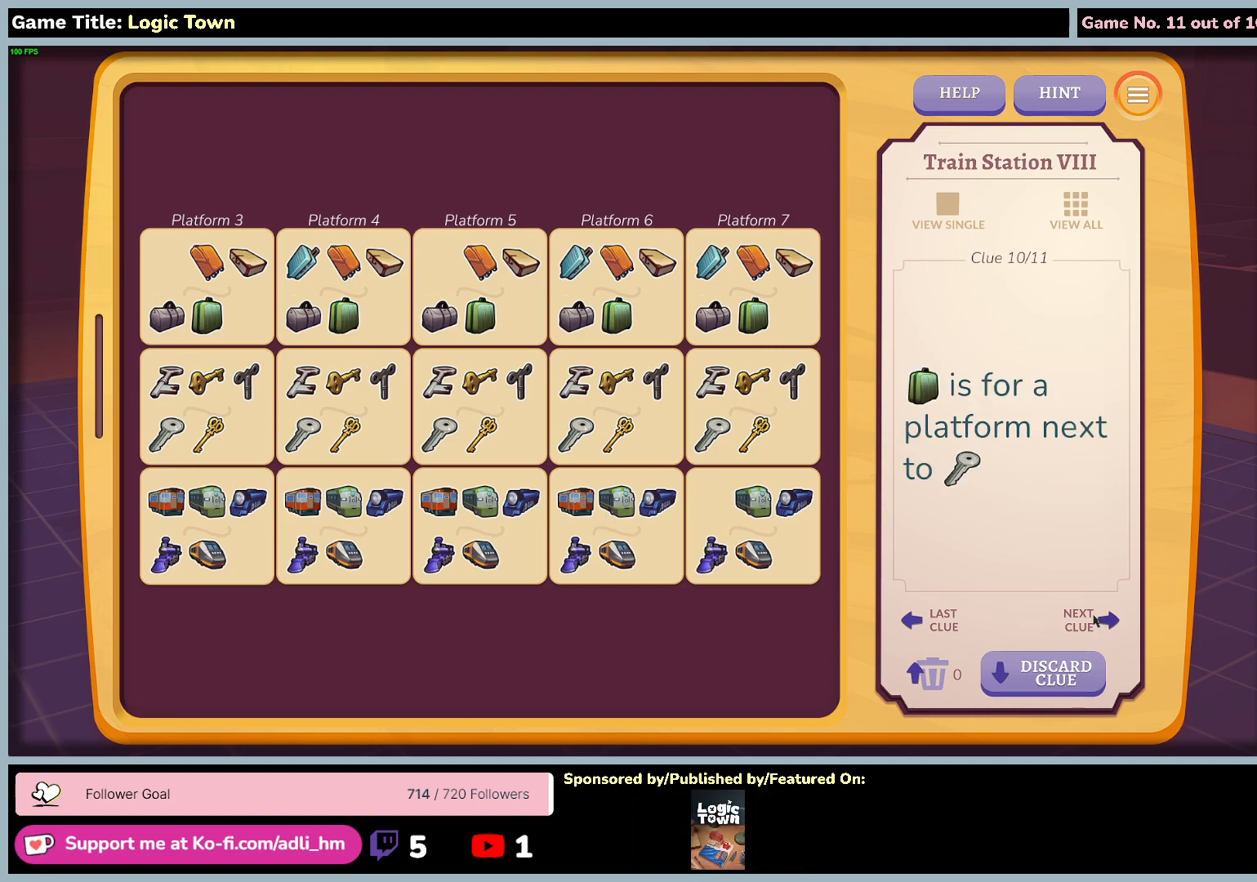
{"keys": [], "mouse": [], "events": []}
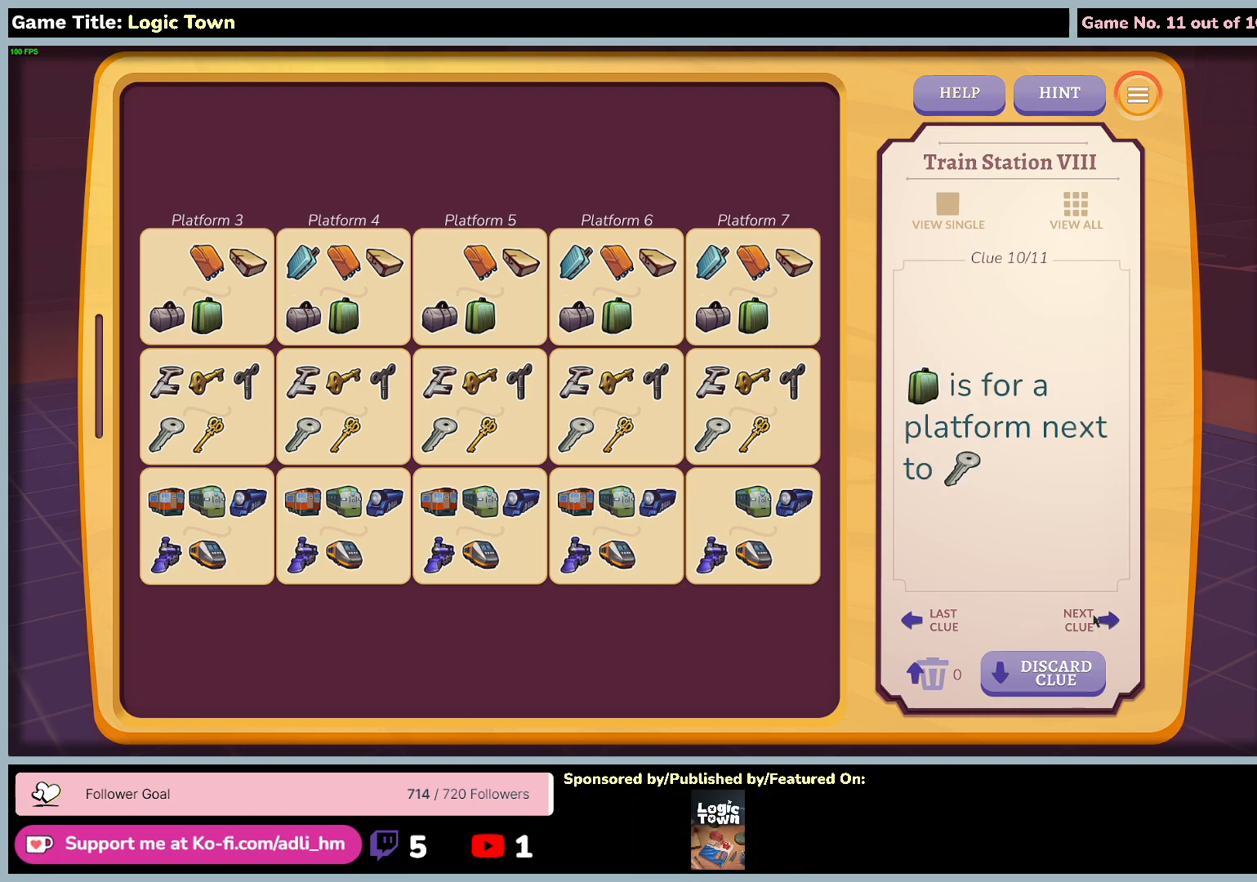
{"keys": [], "mouse": [], "events": []}
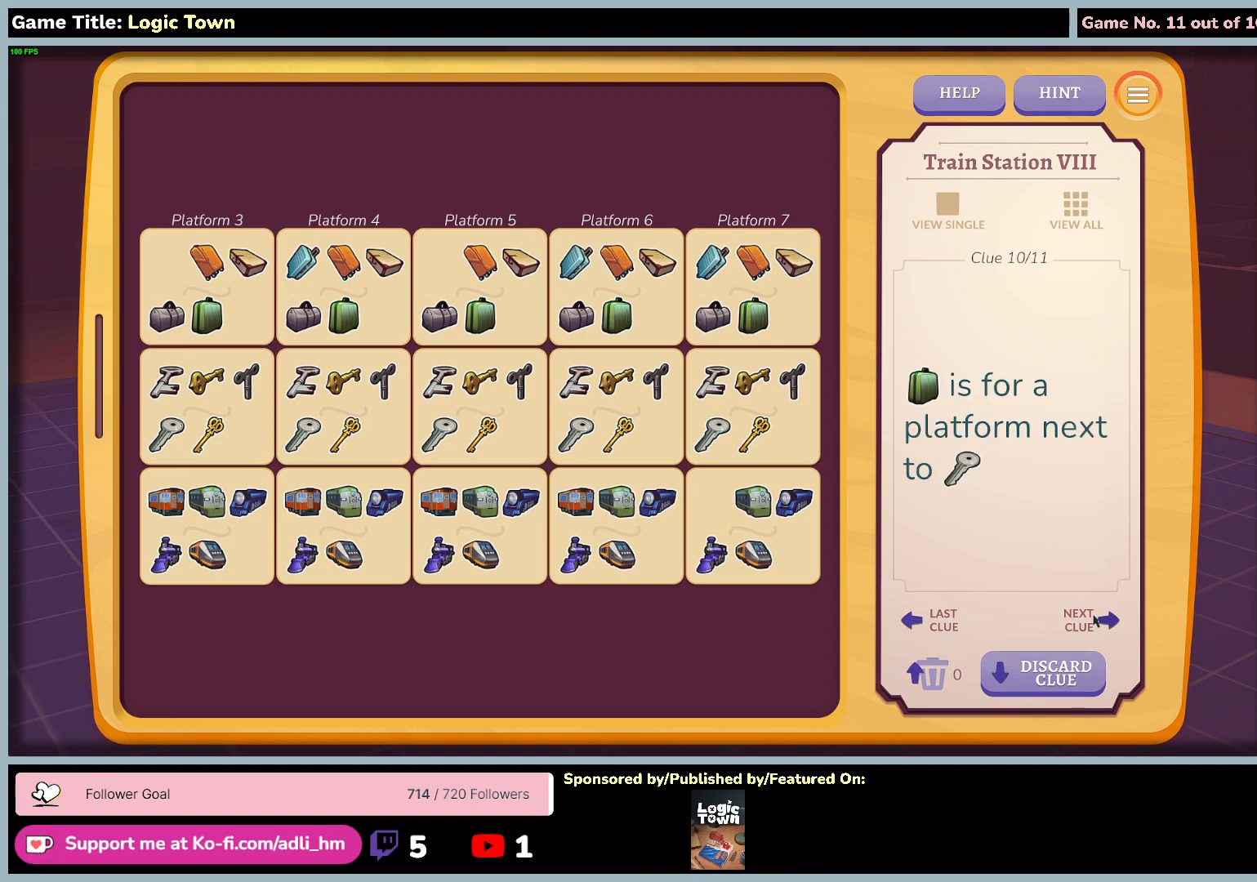
{"keys": [], "mouse": [], "events": []}
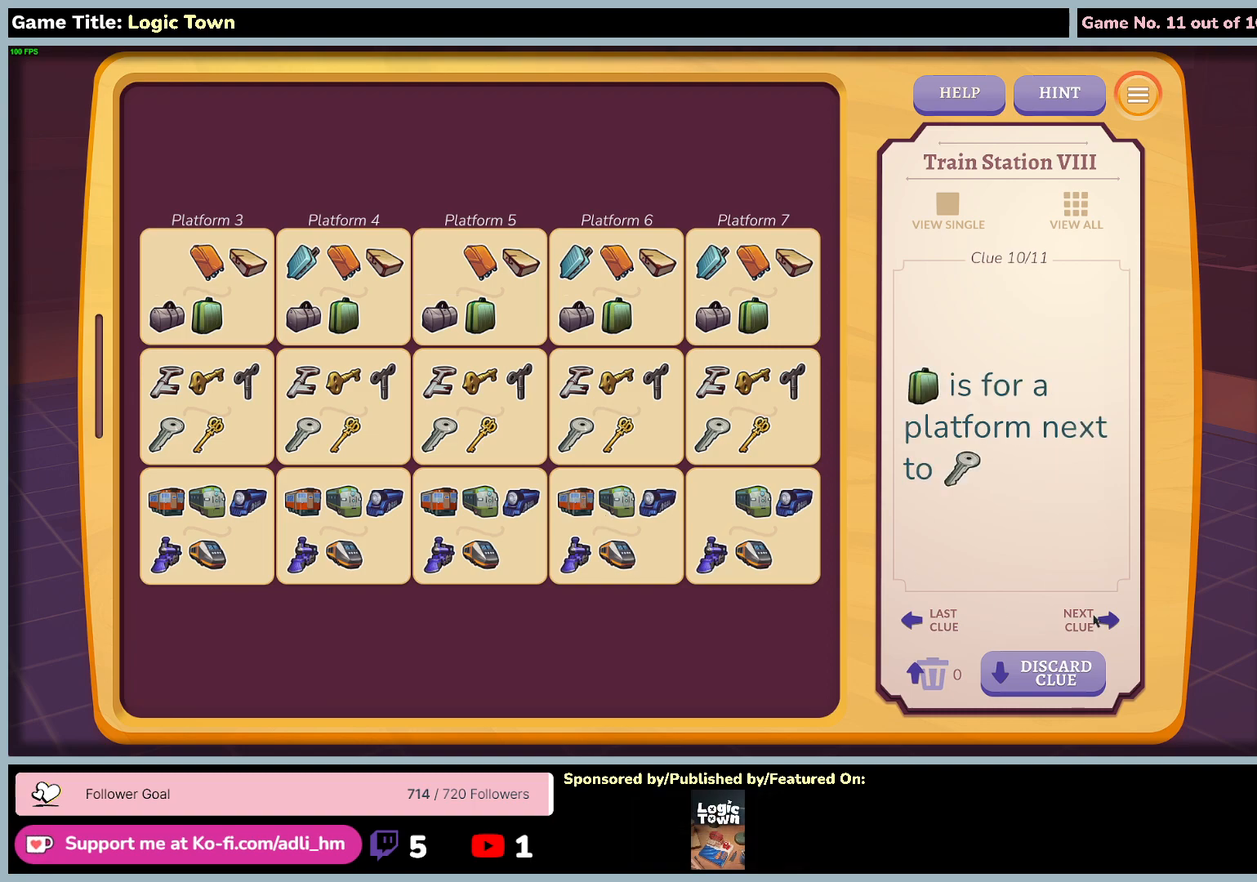
{"keys": [], "mouse": [], "events": []}
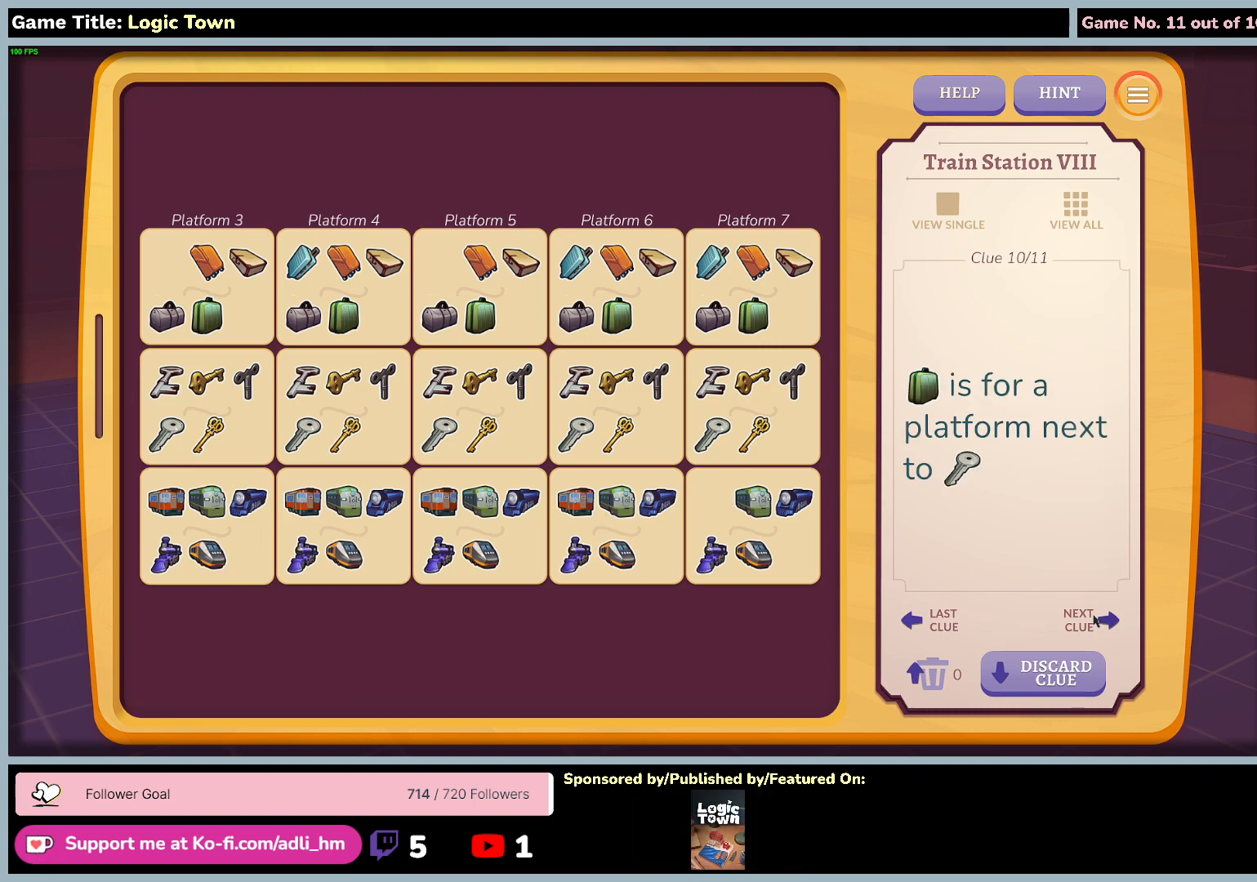
{"keys": [], "mouse": [], "events": []}
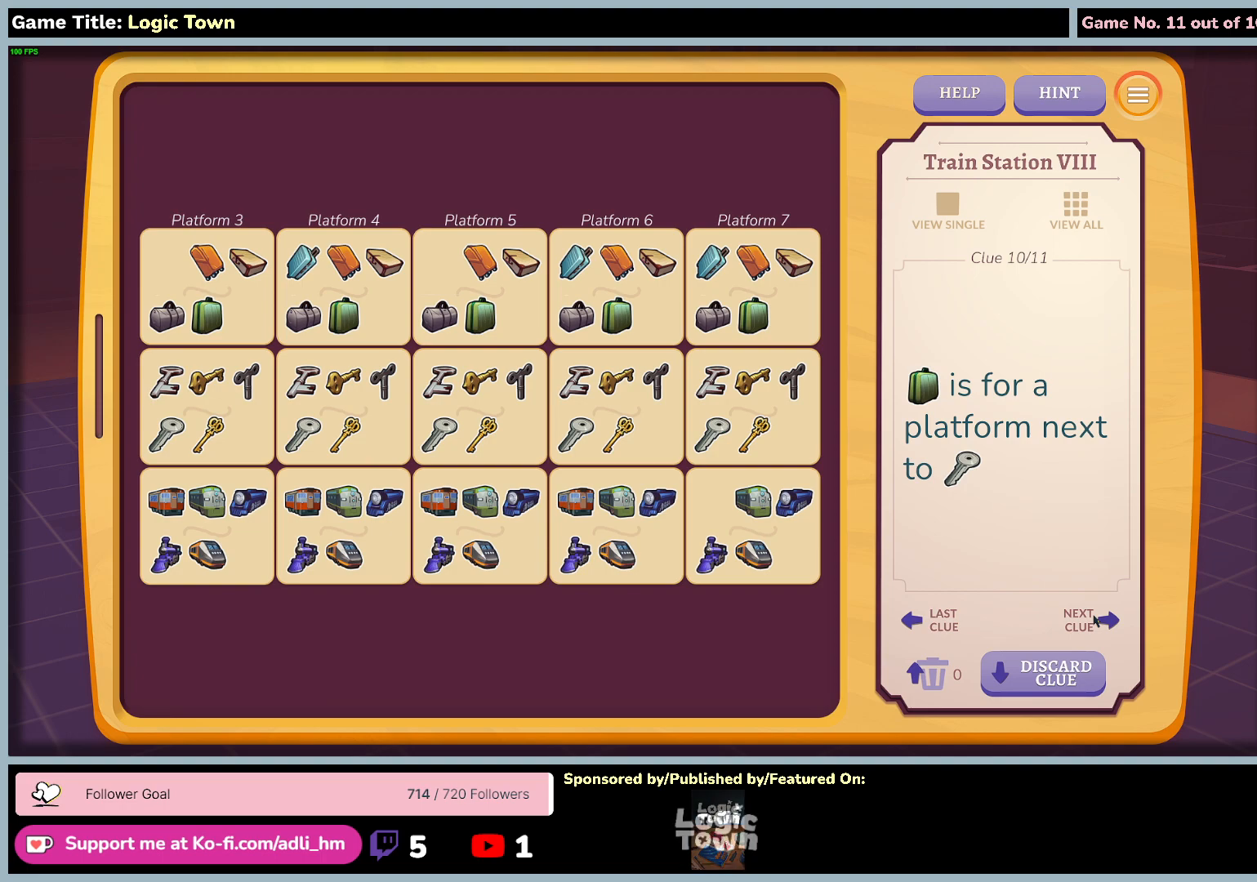
{"keys": [], "mouse": [], "events": []}
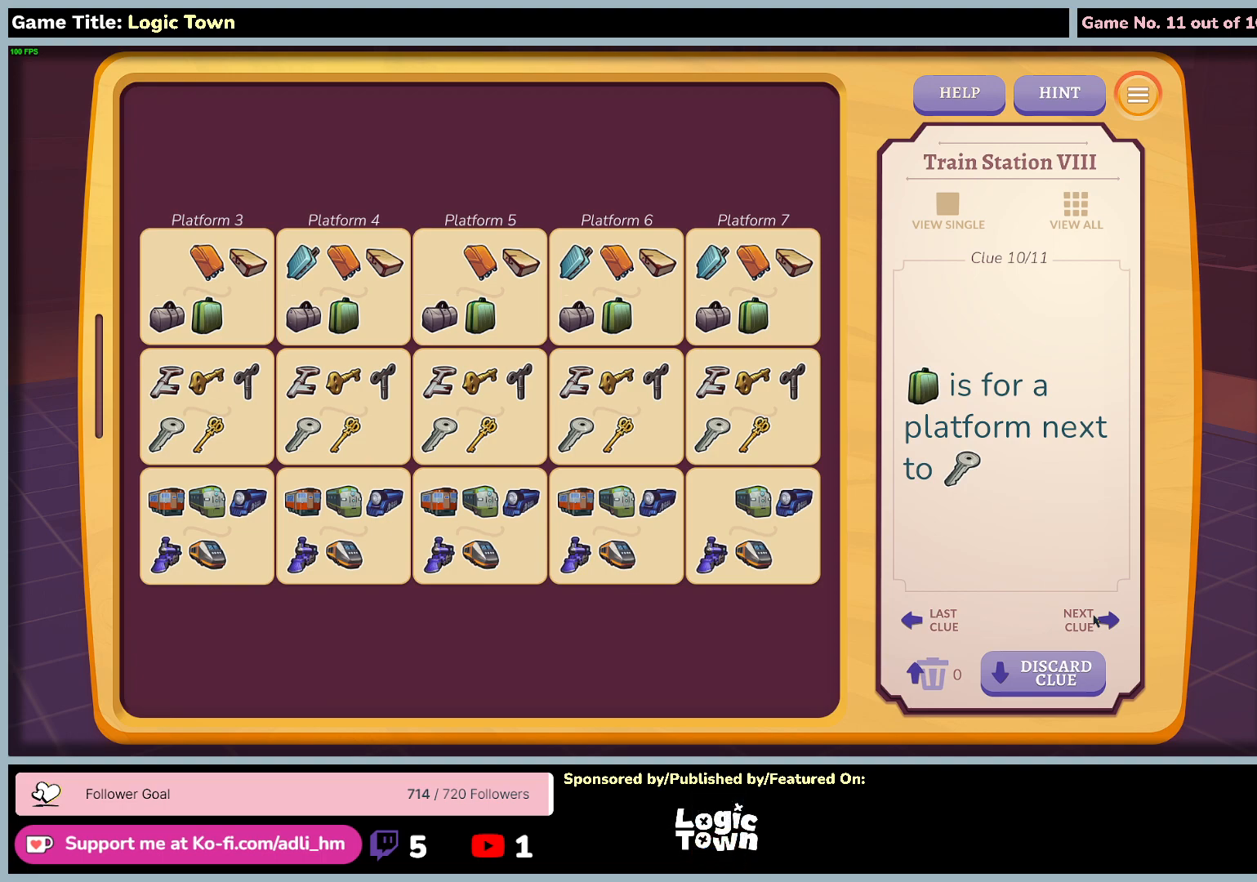
{"keys": [], "mouse": ["left"], "events": [[467, "mouse_left", "down"]]}
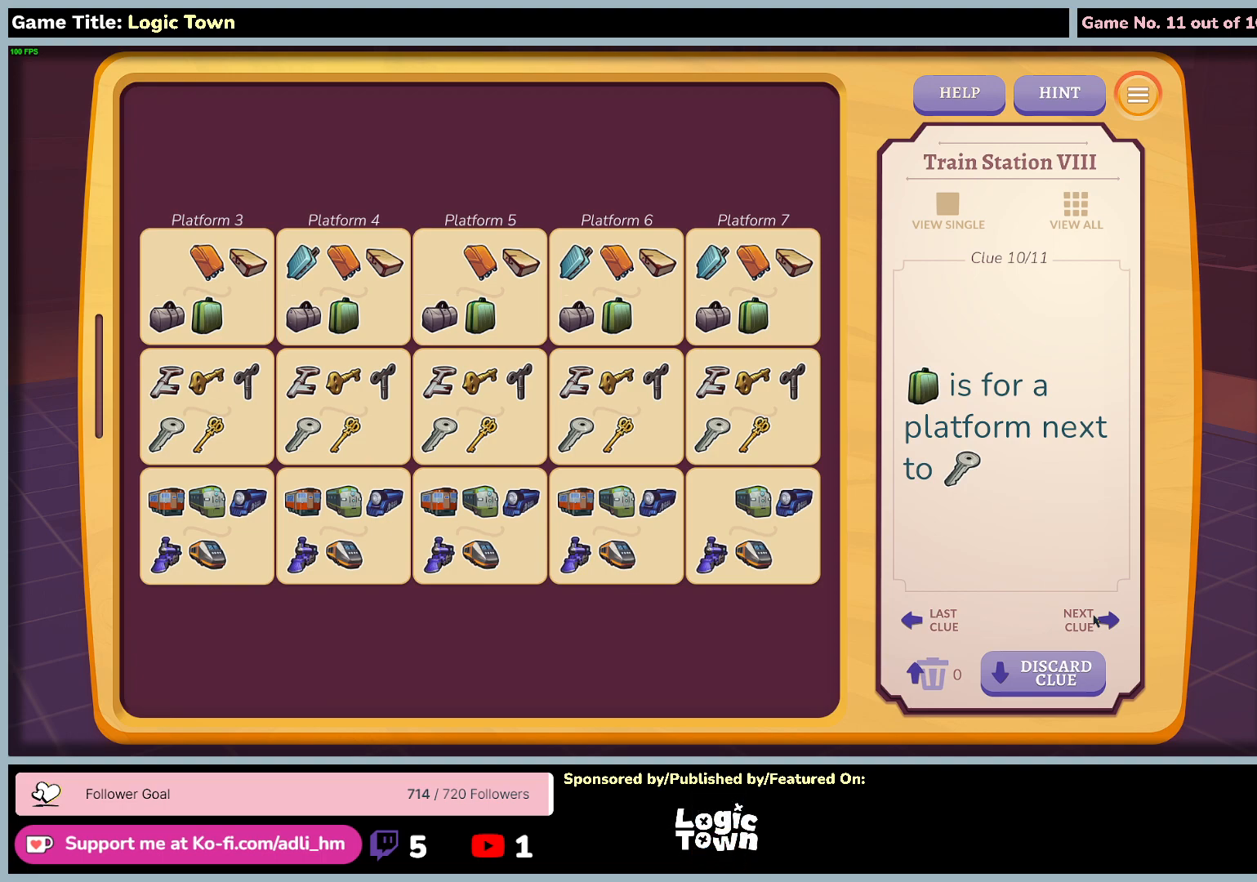
{"keys": [], "mouse": [], "events": [[250, "mouse_left", "up"]]}
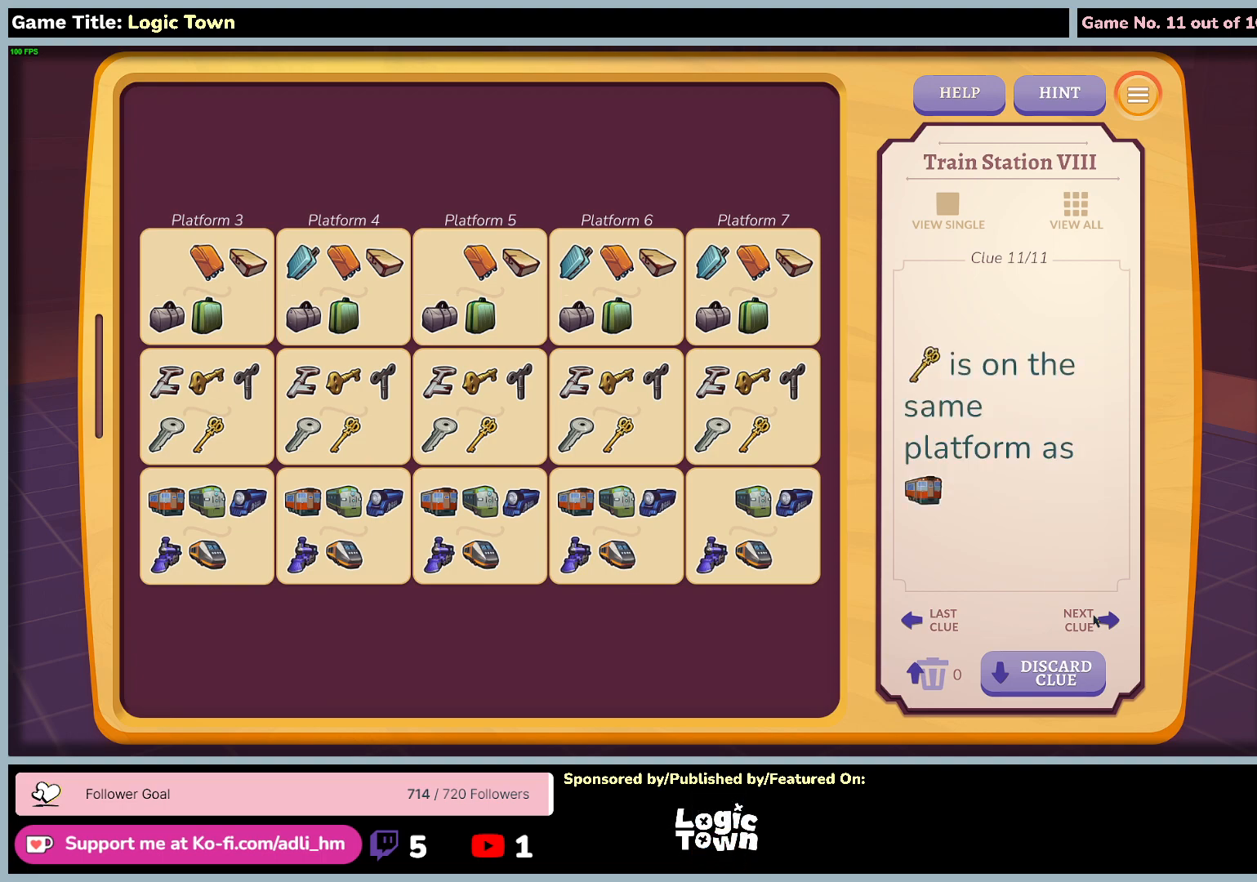
{"keys": [], "mouse": [], "events": []}
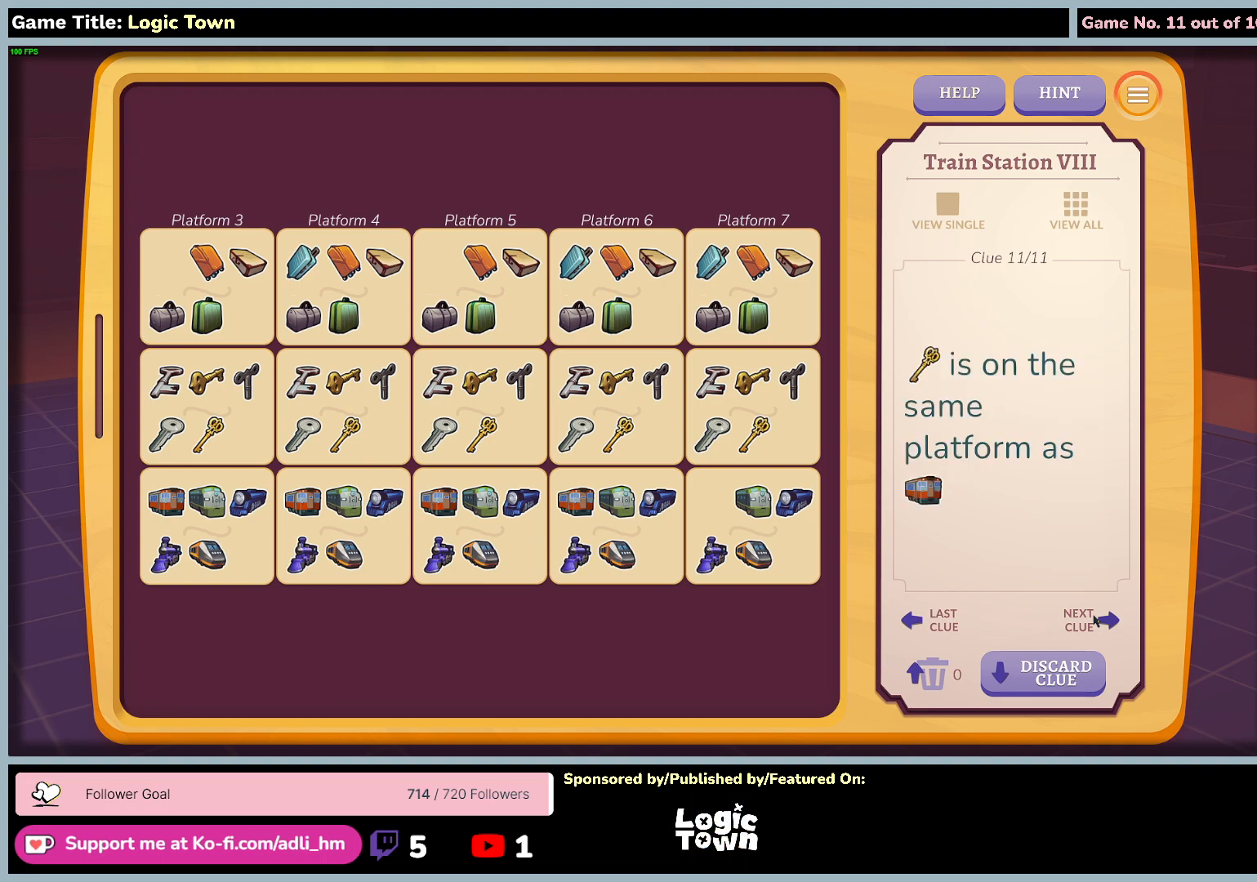
{"keys": [], "mouse": [], "events": []}
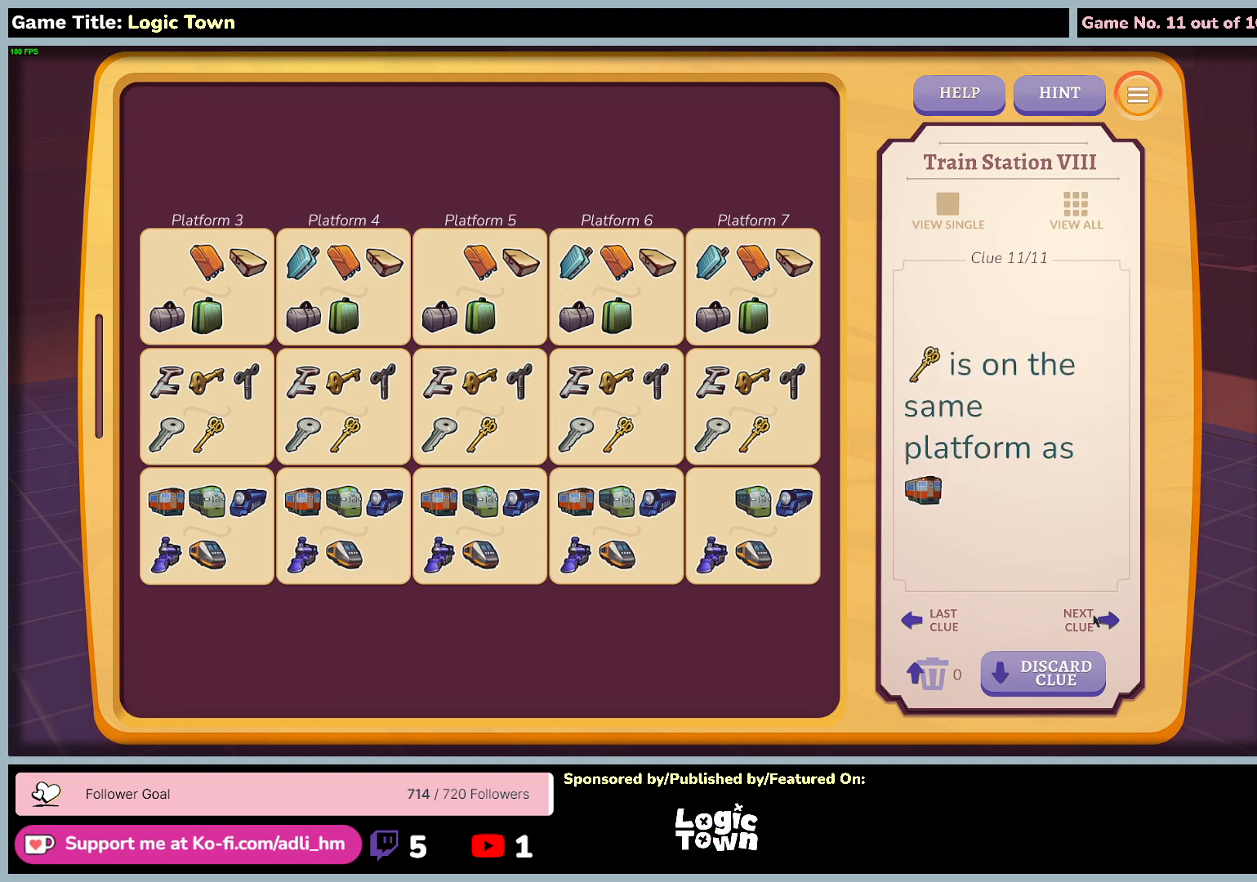
{"keys": [], "mouse": [], "events": []}
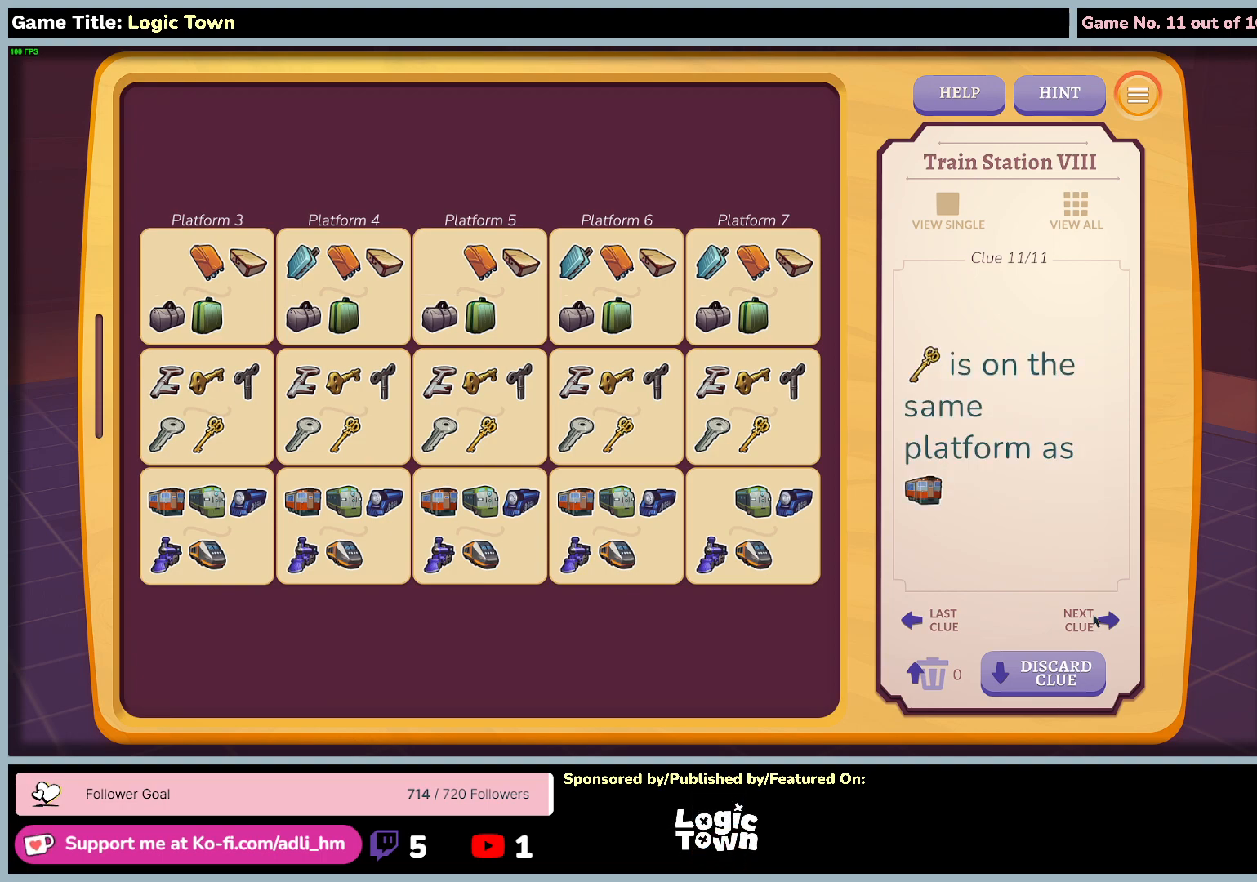
{"keys": [], "mouse": ["left"], "events": [[450, "mouse_left", "down"]]}
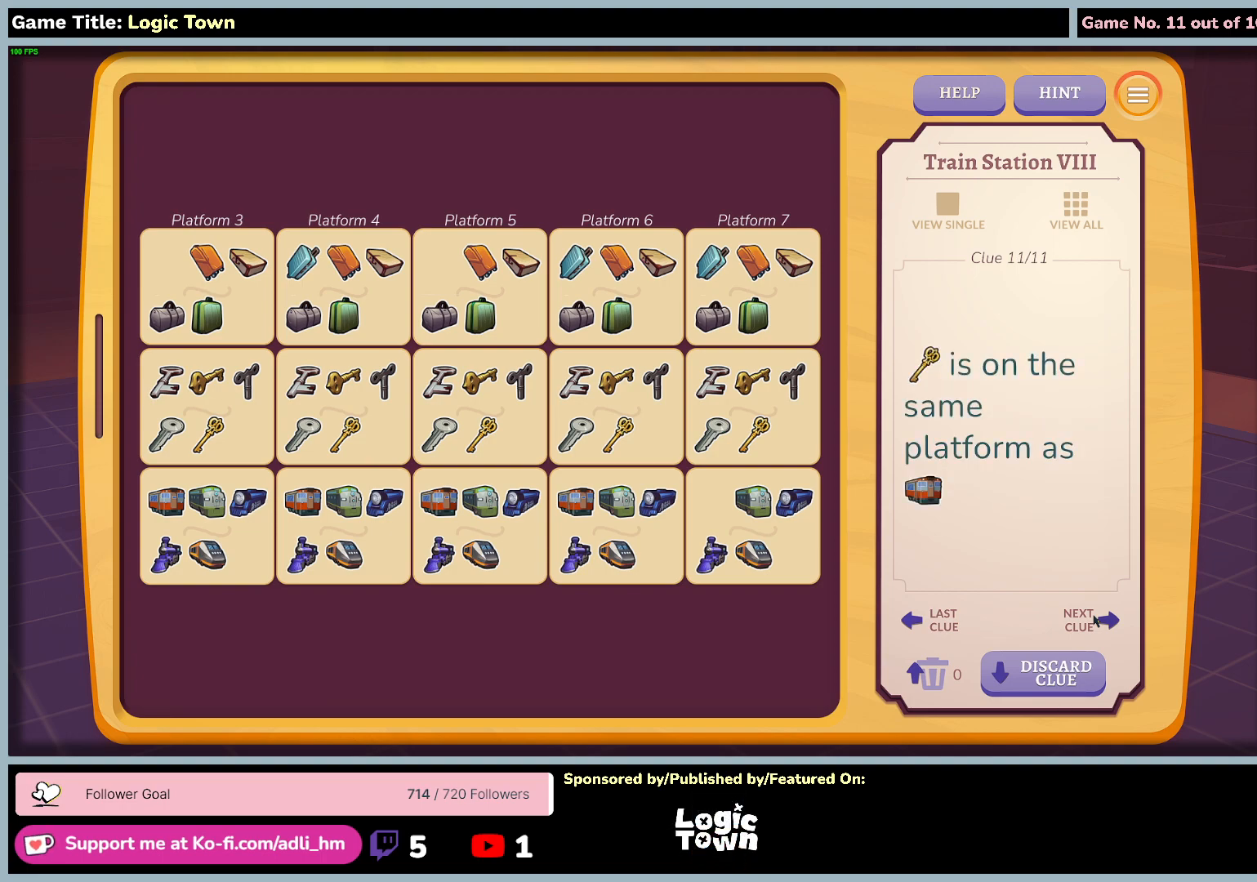
{"keys": [], "mouse": [], "events": [[283, "mouse_left", "up"]]}